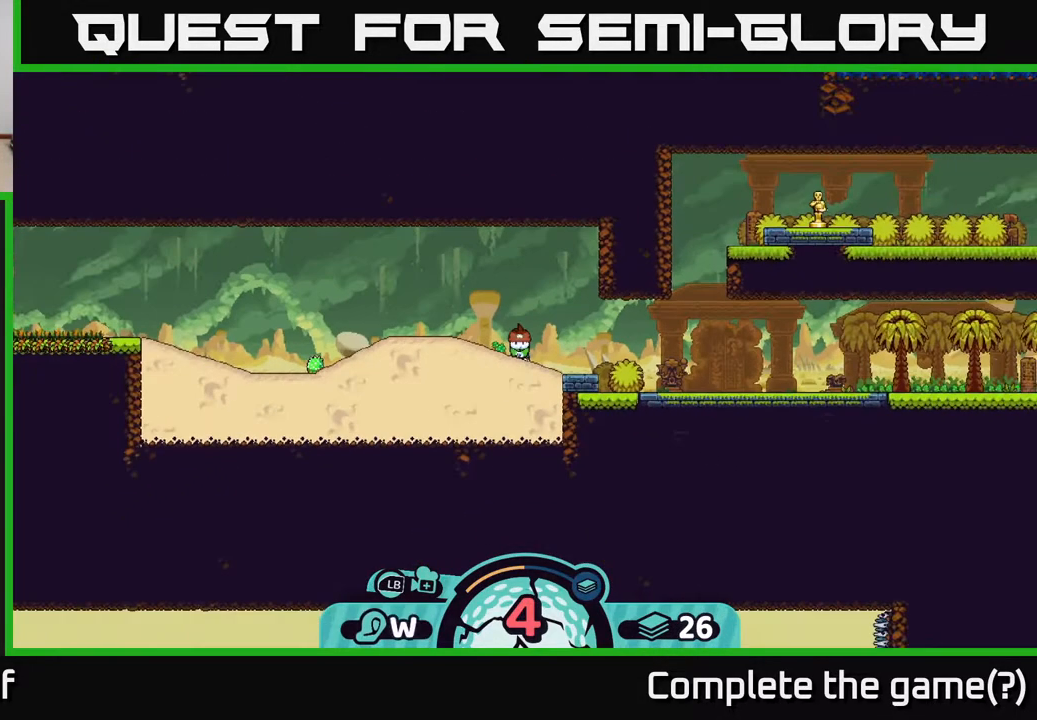
Gameplay with a controller (Xbox layout); each line is a JSON object with the inputs held at the frame after it. "events" lists button and stick changes between this image and that frame as [ms after this image, input, new state], when the widget could be followed in between.
{"buttons": [], "left_stick": "left", "right_stick": "center", "events": [[250, "left_stick", "left"], [250, "right_stick", "center"]]}
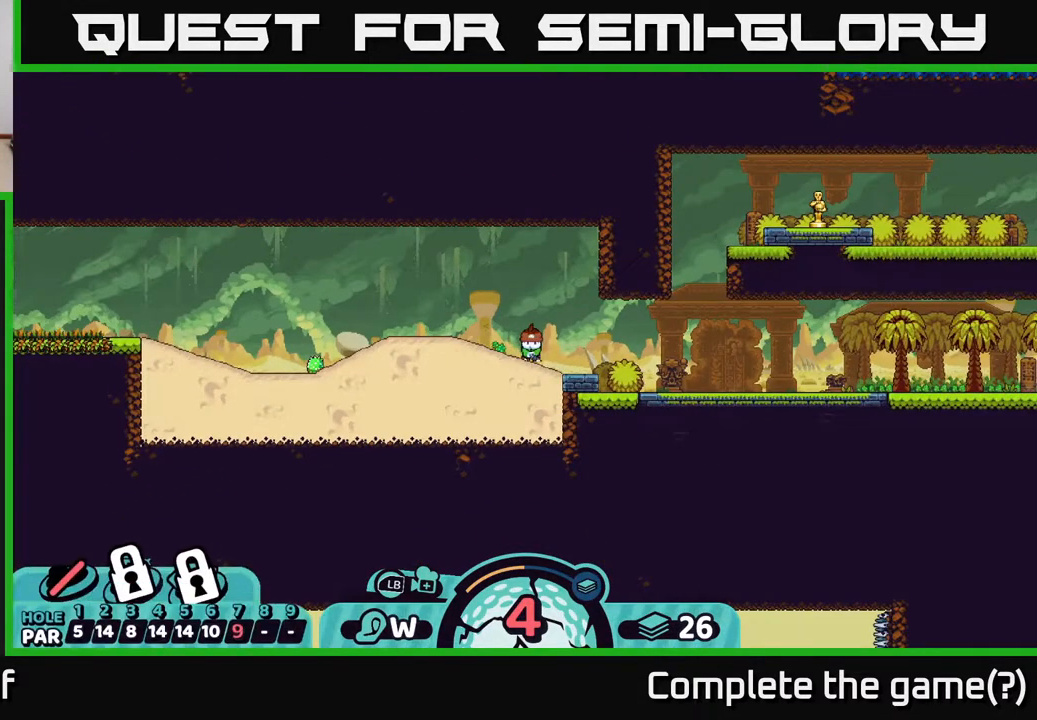
{"buttons": [], "left_stick": "left", "right_stick": "center", "events": [[217, "A", "down"], [350, "A", "up"]]}
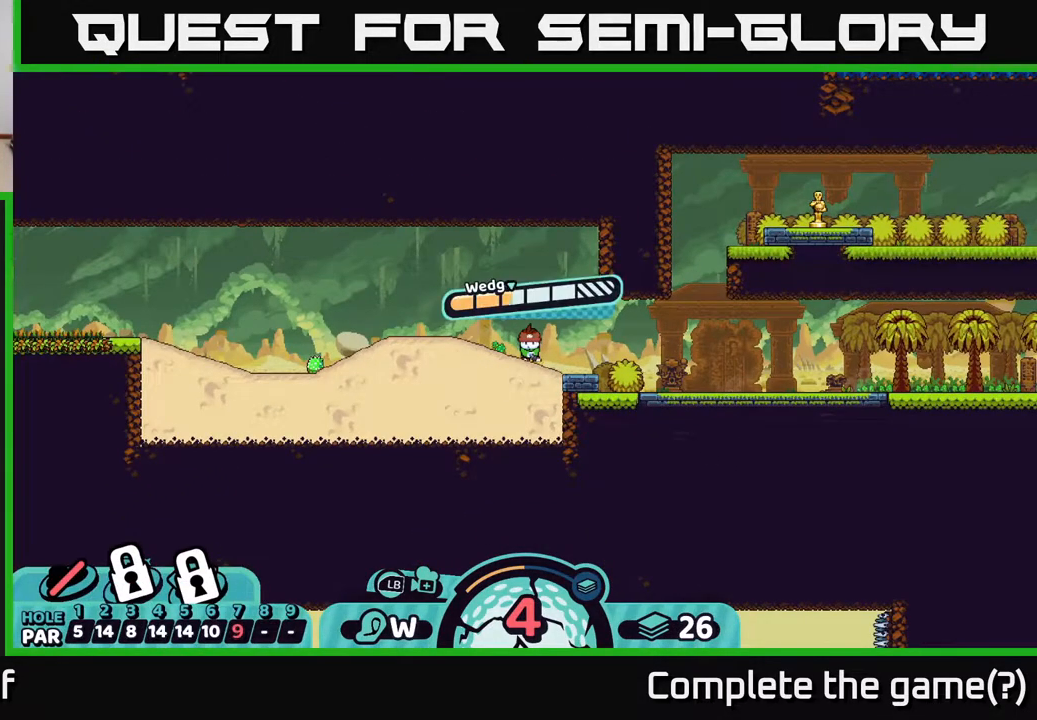
{"buttons": [], "left_stick": "left", "right_stick": "center", "events": []}
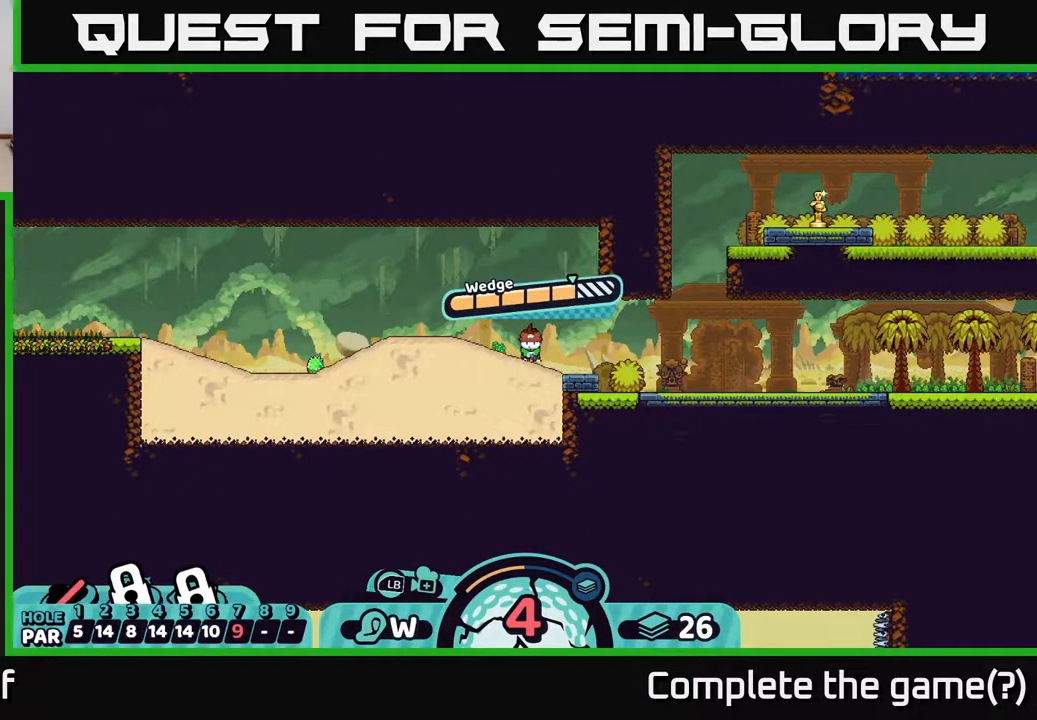
{"buttons": [], "left_stick": "left", "right_stick": "center", "events": [[17, "A", "down"], [233, "A", "up"]]}
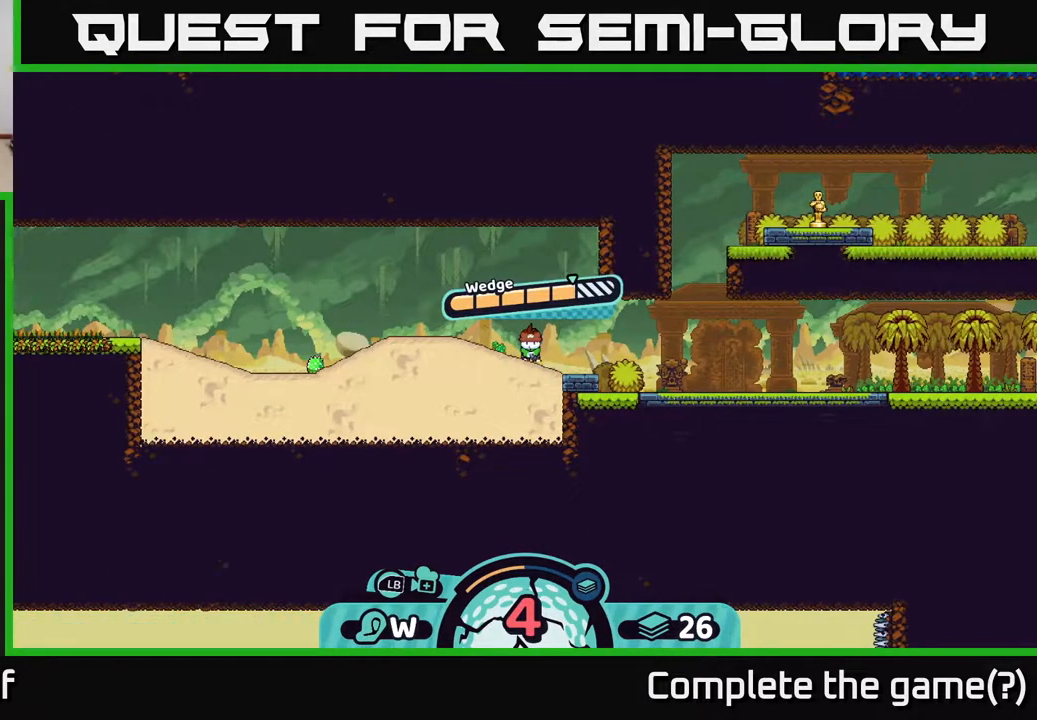
{"buttons": [], "left_stick": "center", "right_stick": "center", "events": [[450, "left_stick", "center"]]}
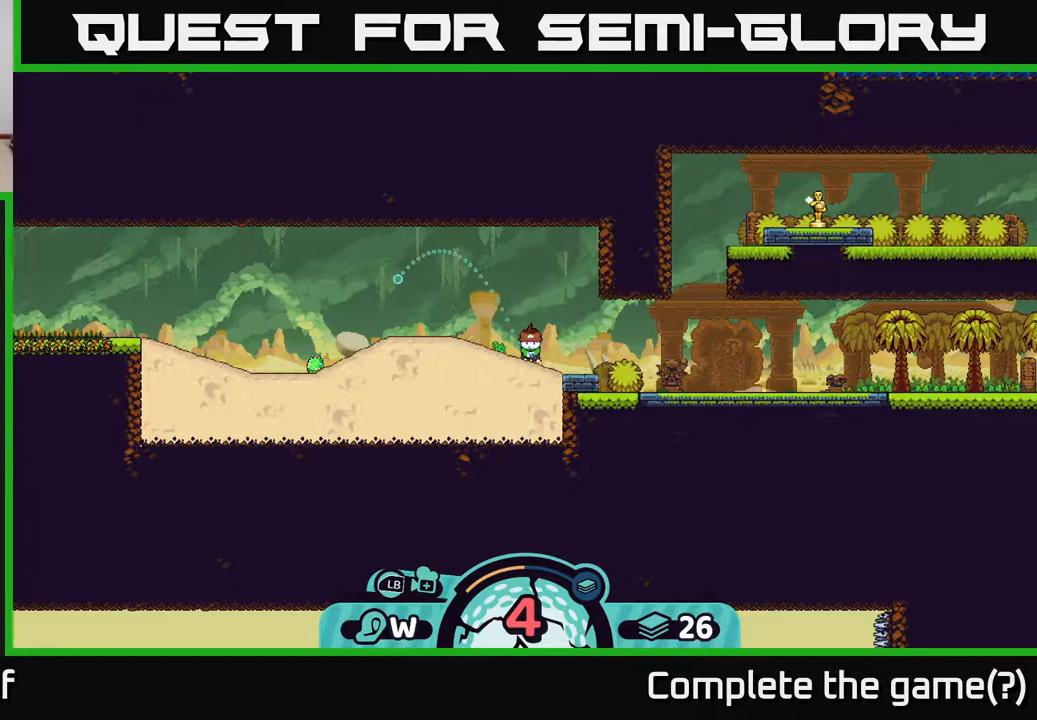
{"buttons": [], "left_stick": "center", "right_stick": "center", "events": []}
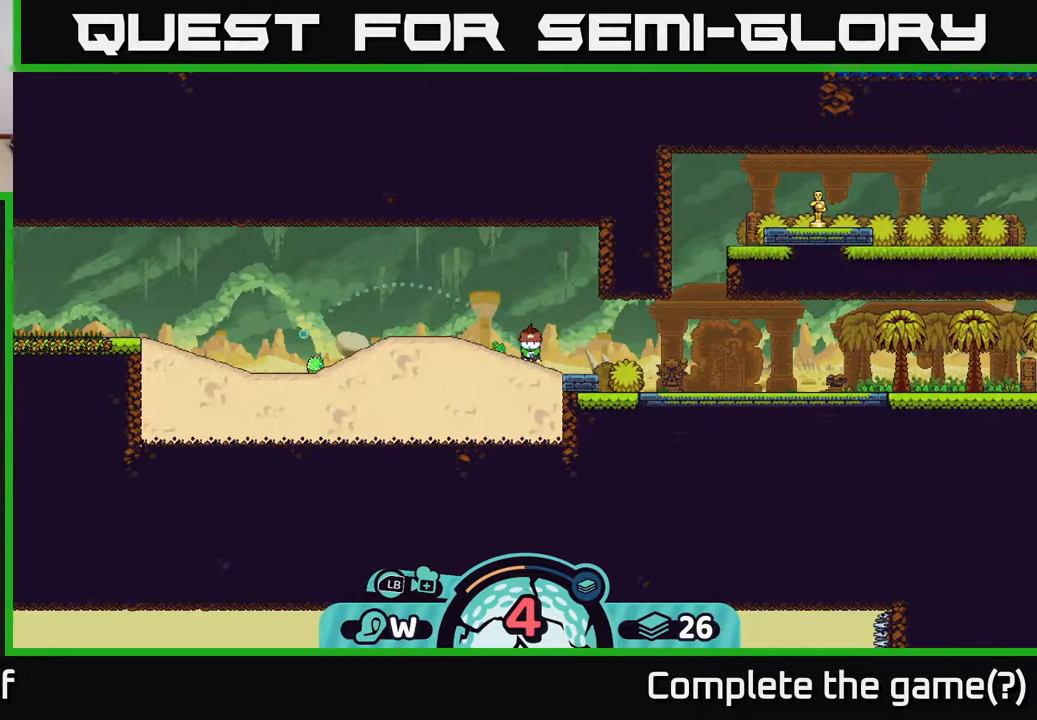
{"buttons": ["A"], "left_stick": "center", "right_stick": "center", "events": [[183, "A", "down"]]}
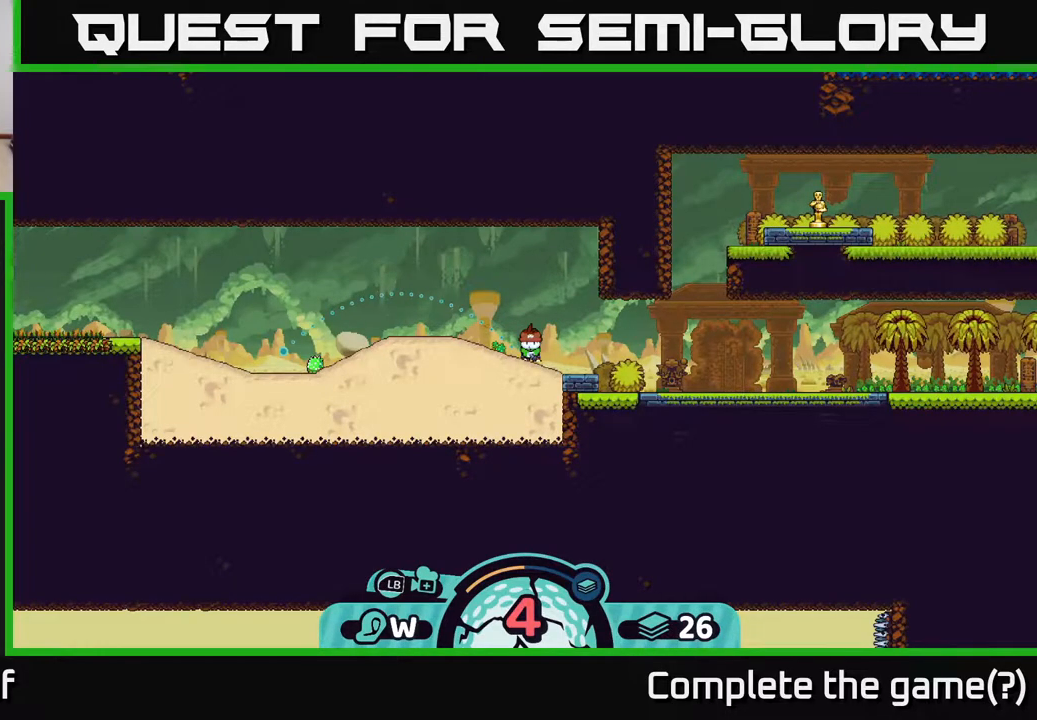
{"buttons": [], "left_stick": "left", "right_stick": "center", "events": [[67, "A", "up"], [167, "left_stick", "left"]]}
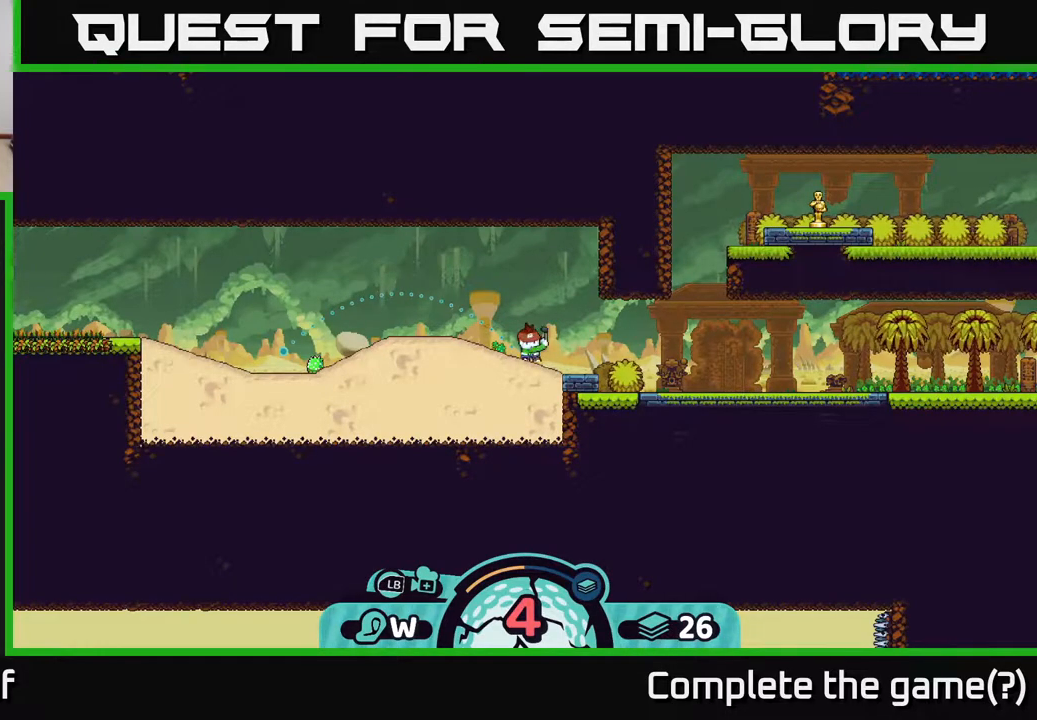
{"buttons": [], "left_stick": "left", "right_stick": "center", "events": []}
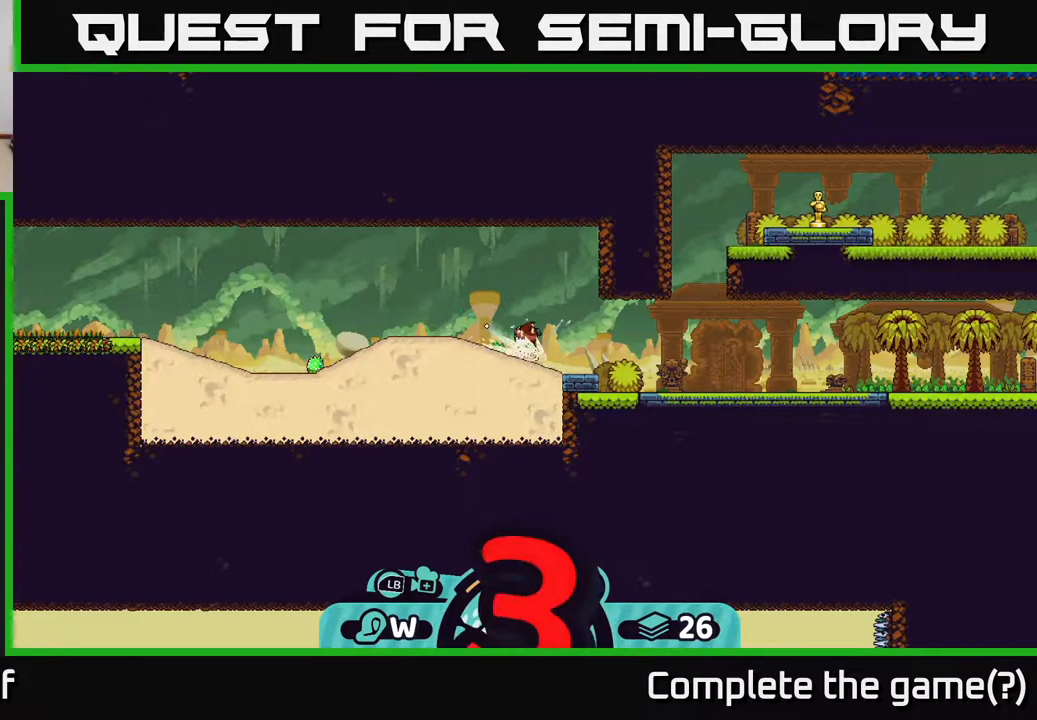
{"buttons": [], "left_stick": "left", "right_stick": "center", "events": []}
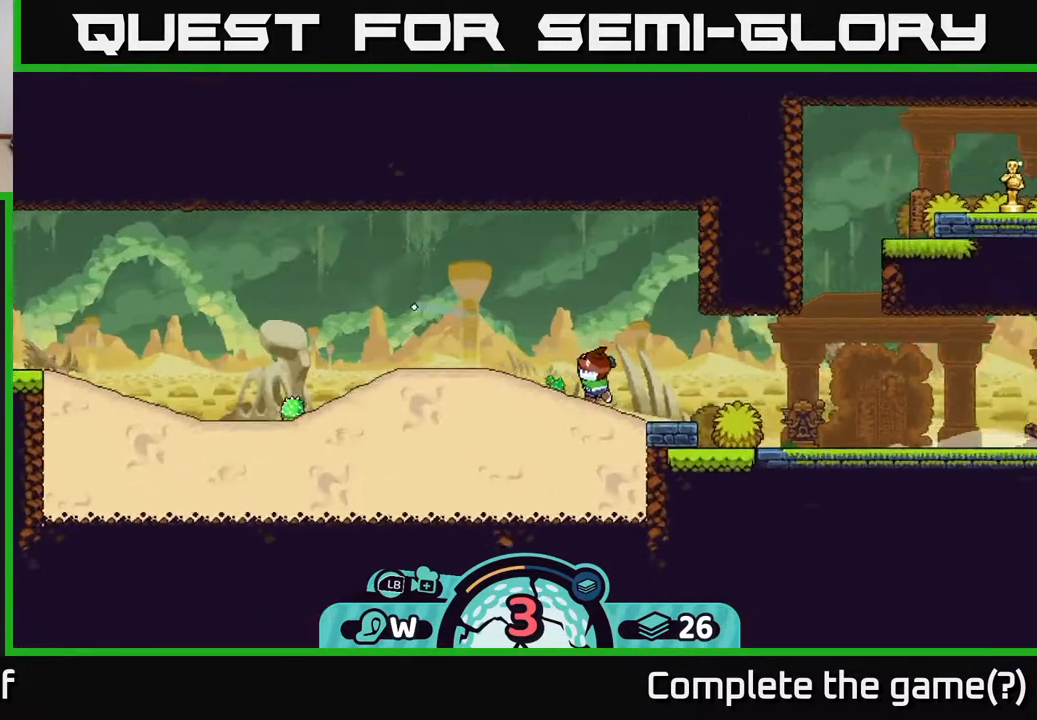
{"buttons": [], "left_stick": "left", "right_stick": "center", "events": []}
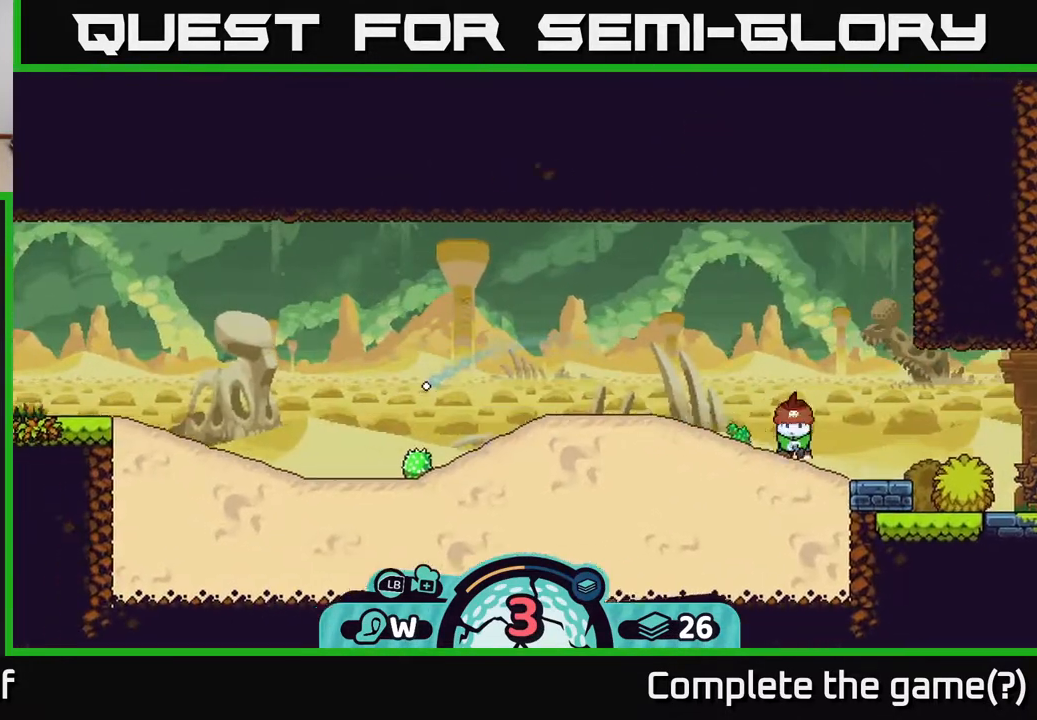
{"buttons": [], "left_stick": "left", "right_stick": "center", "events": [[200, "A", "down"], [267, "A", "up"], [317, "A", "down"], [417, "A", "up"]]}
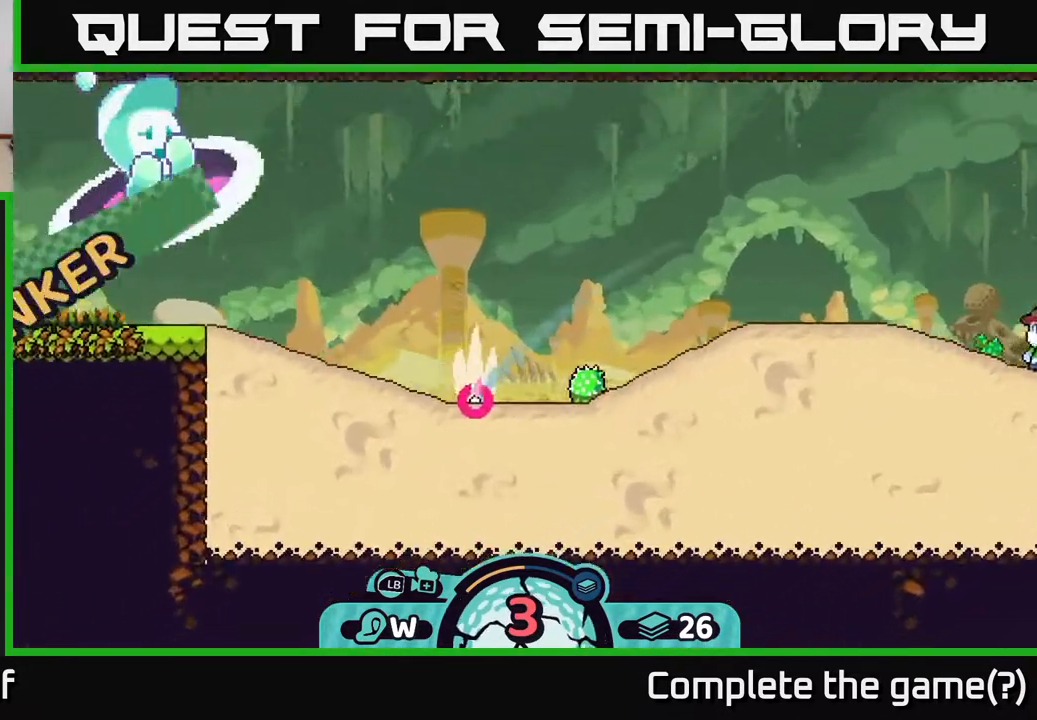
{"buttons": [], "left_stick": "center", "right_stick": "center", "events": [[350, "left_stick", "center"]]}
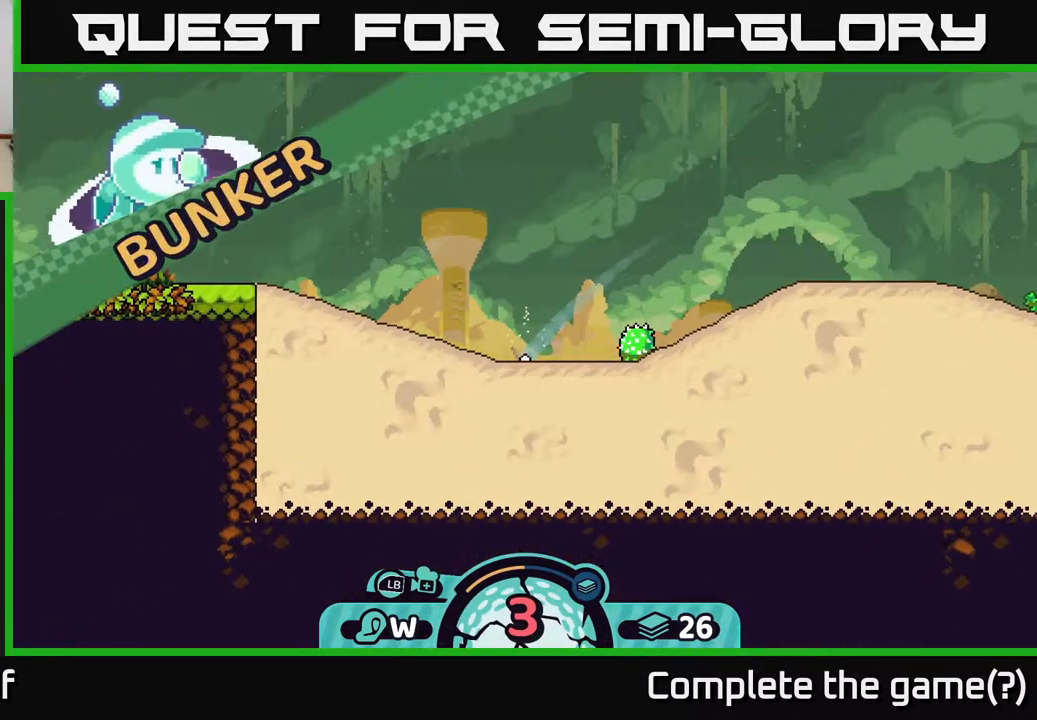
{"buttons": [], "left_stick": "center", "right_stick": "left", "events": [[167, "right_stick", "left"]]}
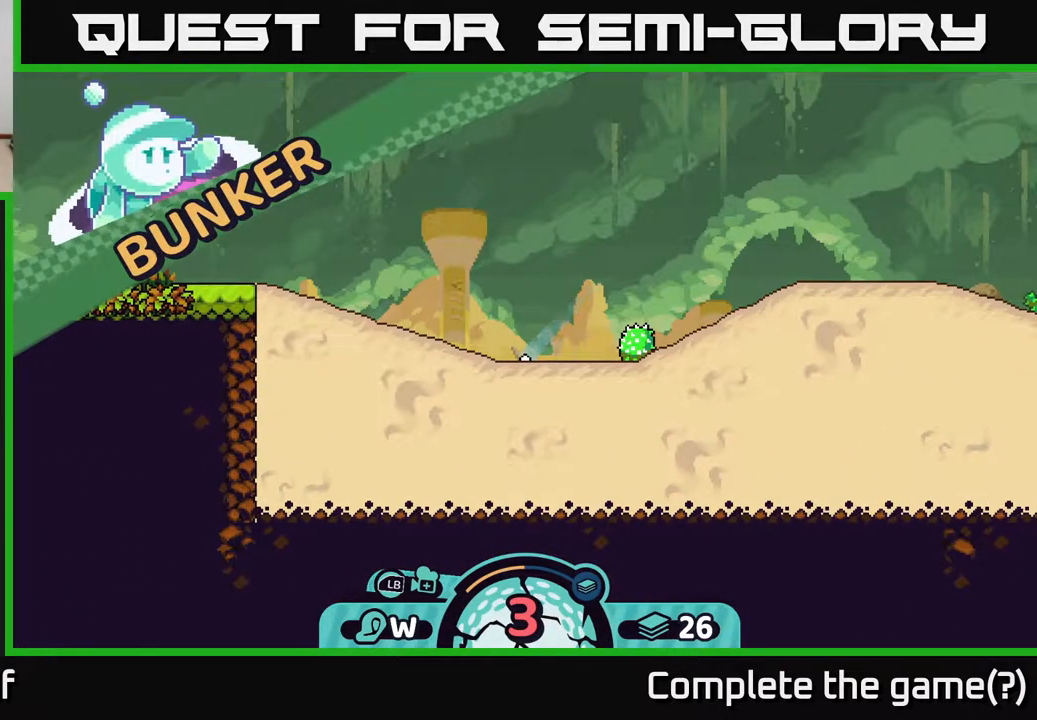
{"buttons": [], "left_stick": "center", "right_stick": "left", "events": [[333, "right_stick", "up-left"], [500, "right_stick", "left"]]}
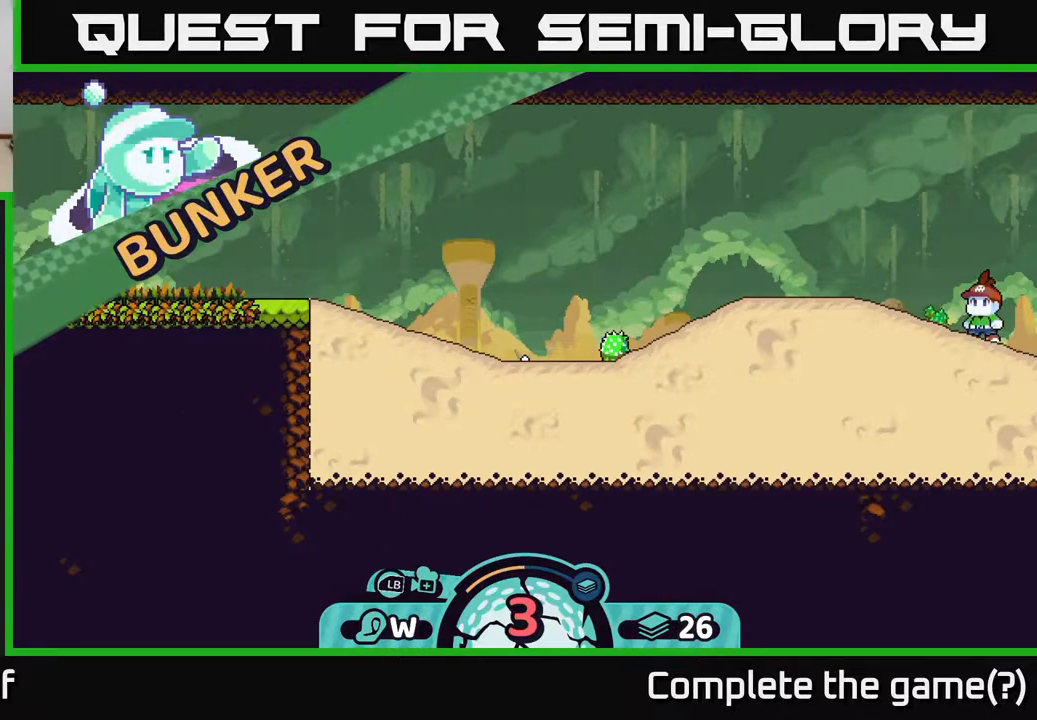
{"buttons": [], "left_stick": "center", "right_stick": "up-left", "events": [[267, "right_stick", "up-left"]]}
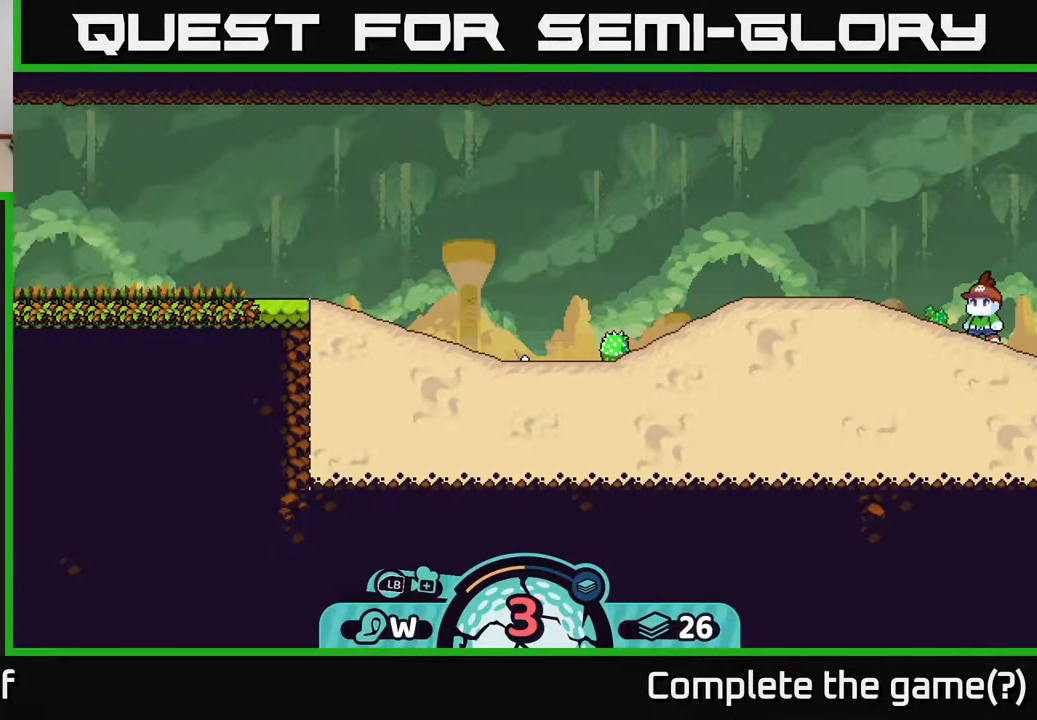
{"buttons": [], "left_stick": "center", "right_stick": "up-left", "events": [[50, "right_stick", "left"], [267, "right_stick", "up-left"]]}
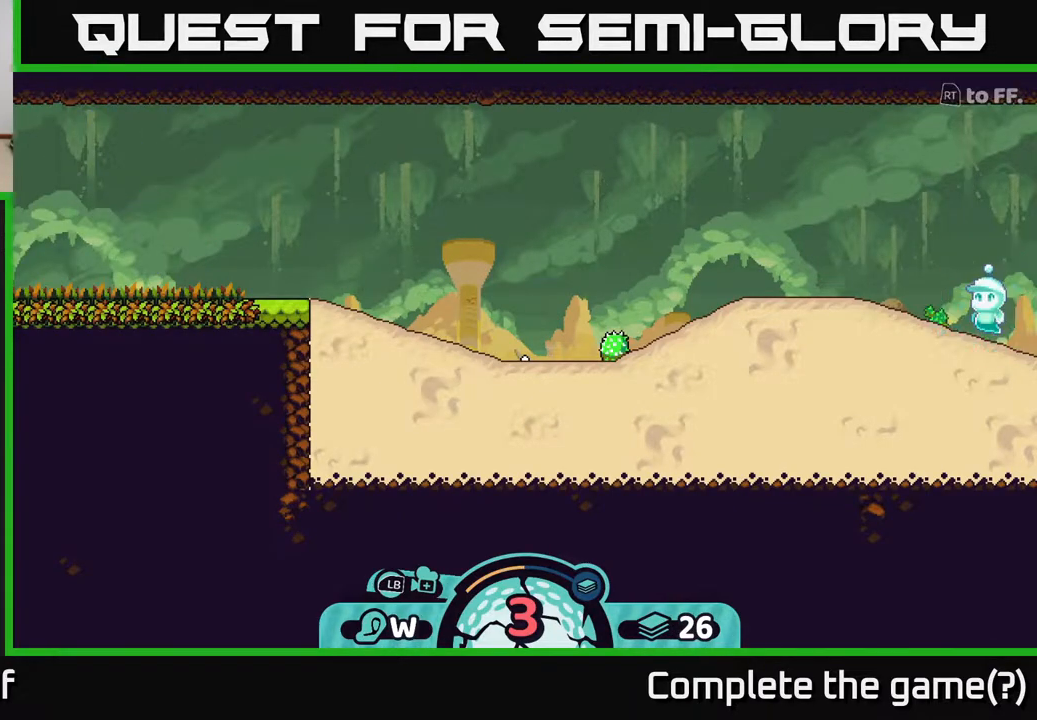
{"buttons": [], "left_stick": "center", "right_stick": "up", "events": [[300, "right_stick", "up"]]}
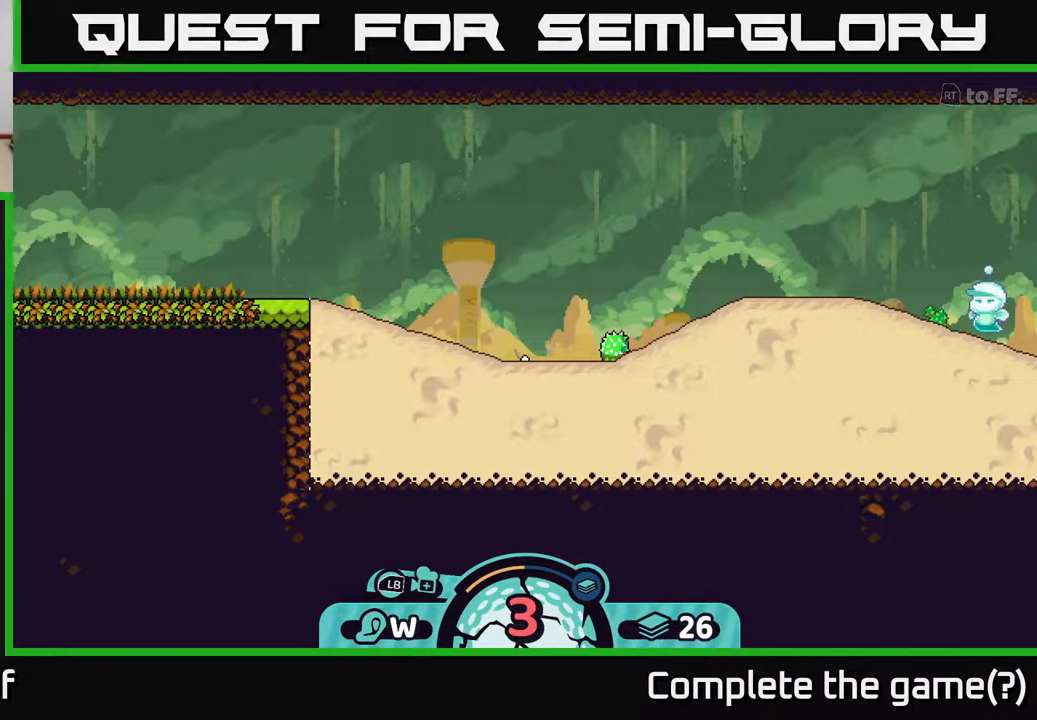
{"buttons": [], "left_stick": "center", "right_stick": "left", "events": [[17, "right_stick", "up-left"], [217, "right_stick", "left"]]}
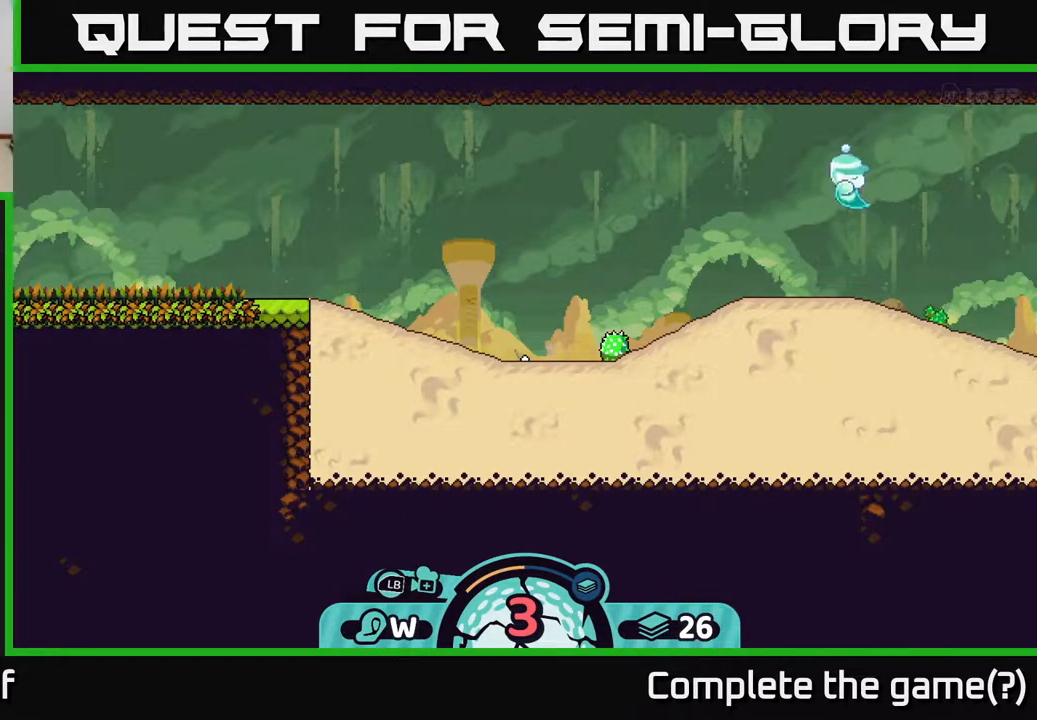
{"buttons": [], "left_stick": "center", "right_stick": "center", "events": [[67, "right_stick", "center"]]}
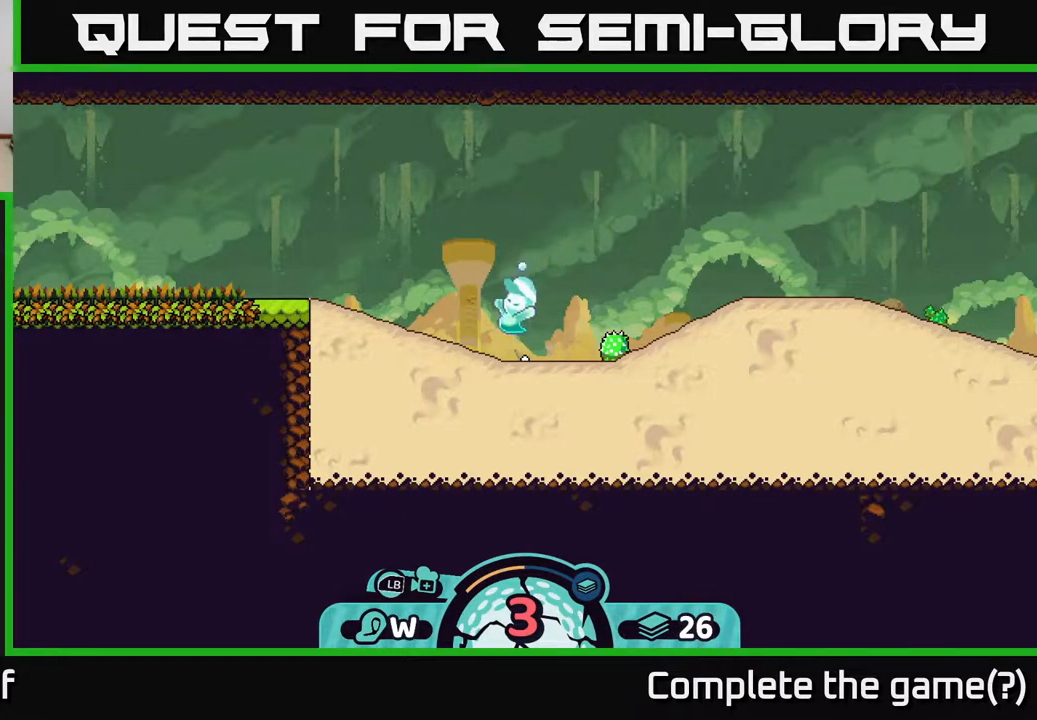
{"buttons": [], "left_stick": "left", "right_stick": "left", "events": [[150, "right_stick", "left"], [383, "left_stick", "left"]]}
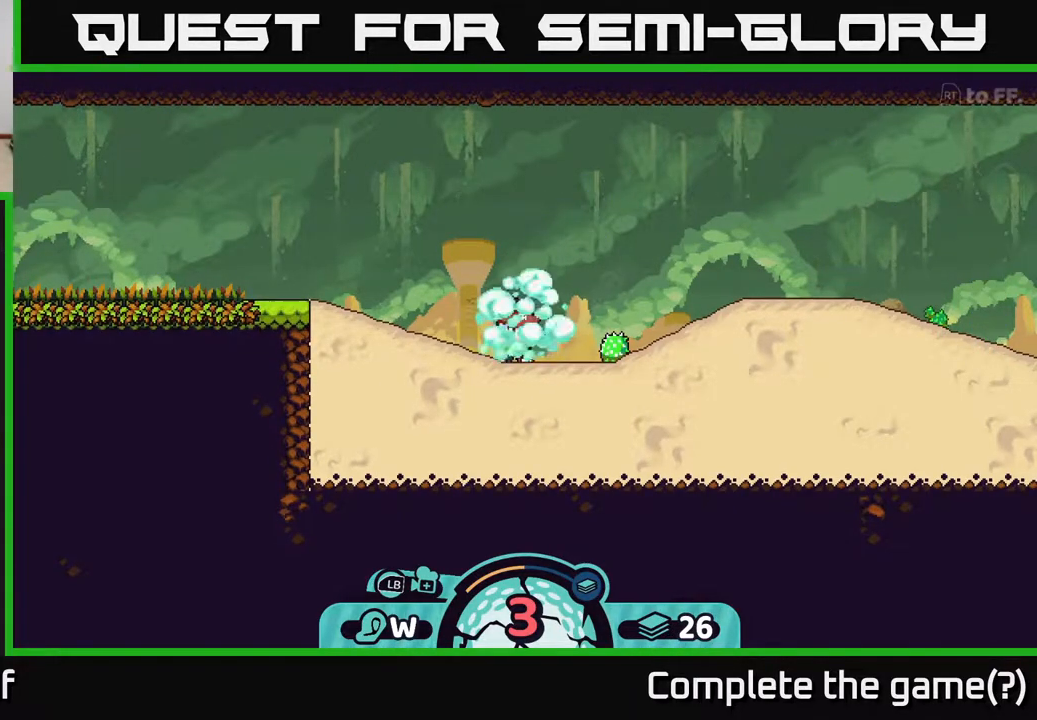
{"buttons": [], "left_stick": "center", "right_stick": "left", "events": [[417, "left_stick", "center"]]}
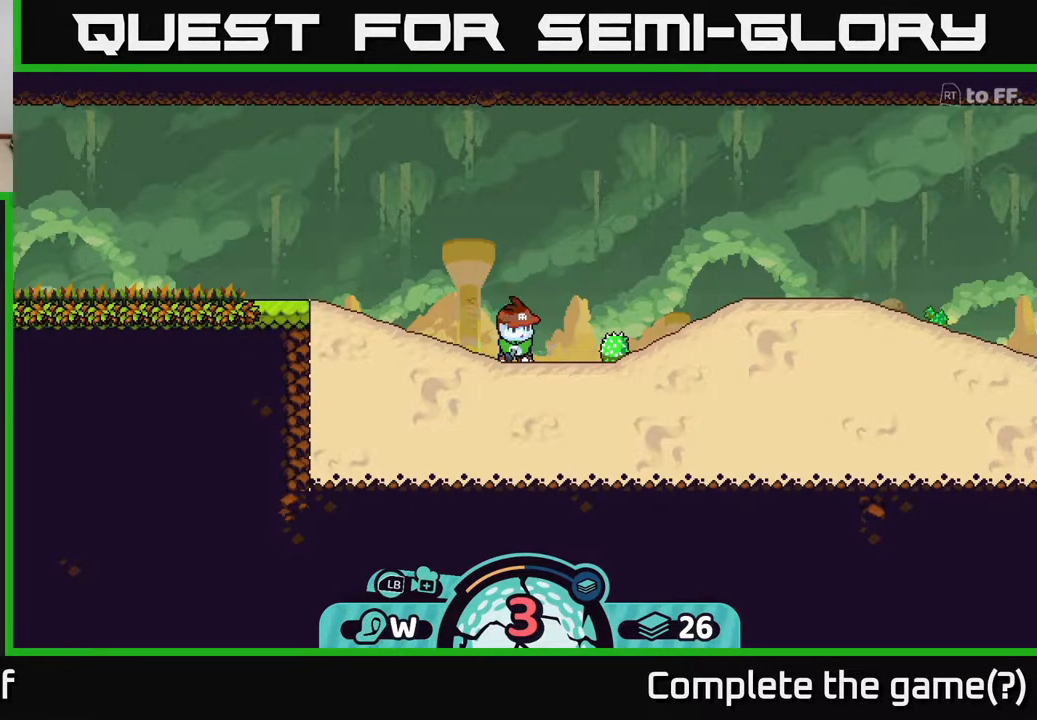
{"buttons": [], "left_stick": "left", "right_stick": "left", "events": [[200, "left_stick", "left"]]}
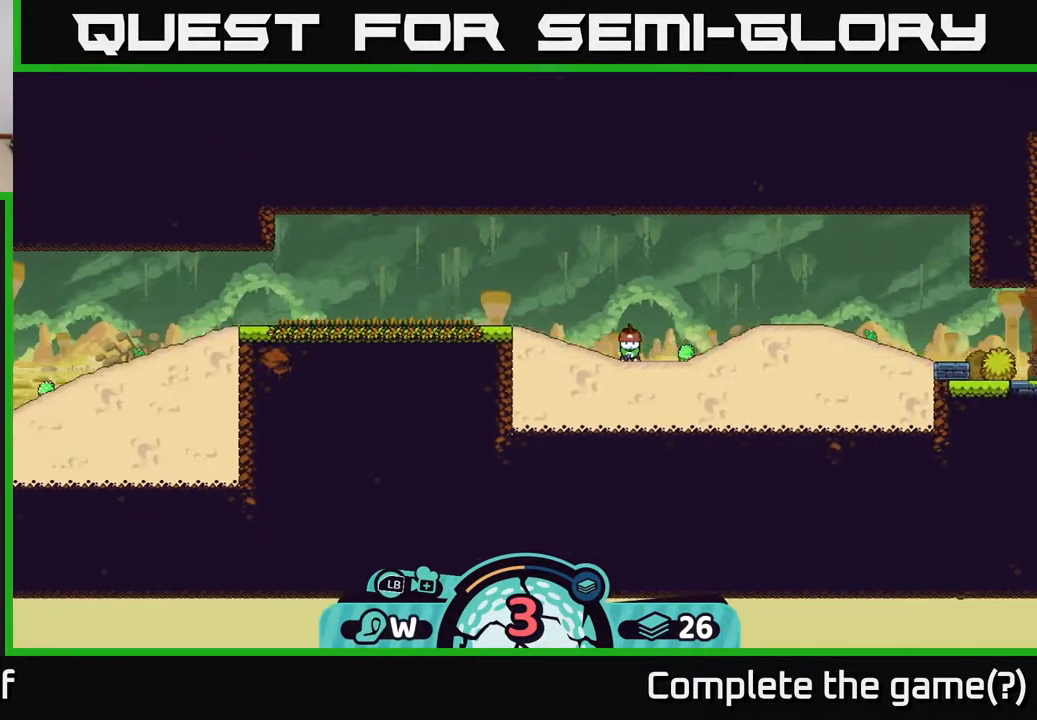
{"buttons": [], "left_stick": "center", "right_stick": "left", "events": [[267, "left_stick", "center"]]}
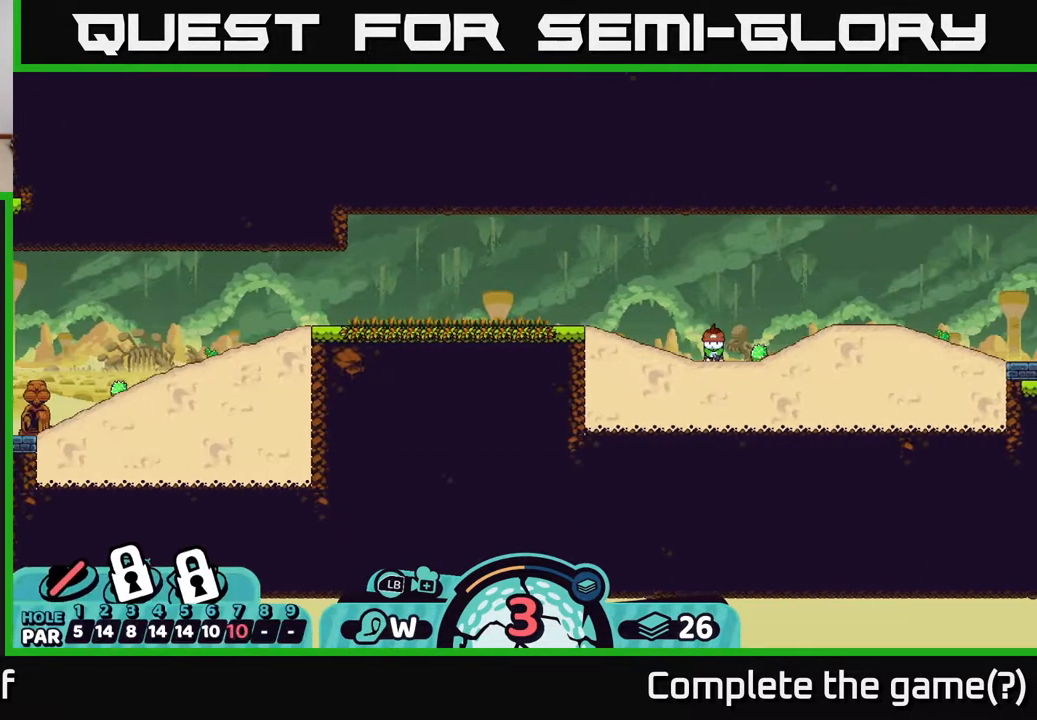
{"buttons": [], "left_stick": "left", "right_stick": "center", "events": [[317, "right_stick", "center"], [383, "left_stick", "left"]]}
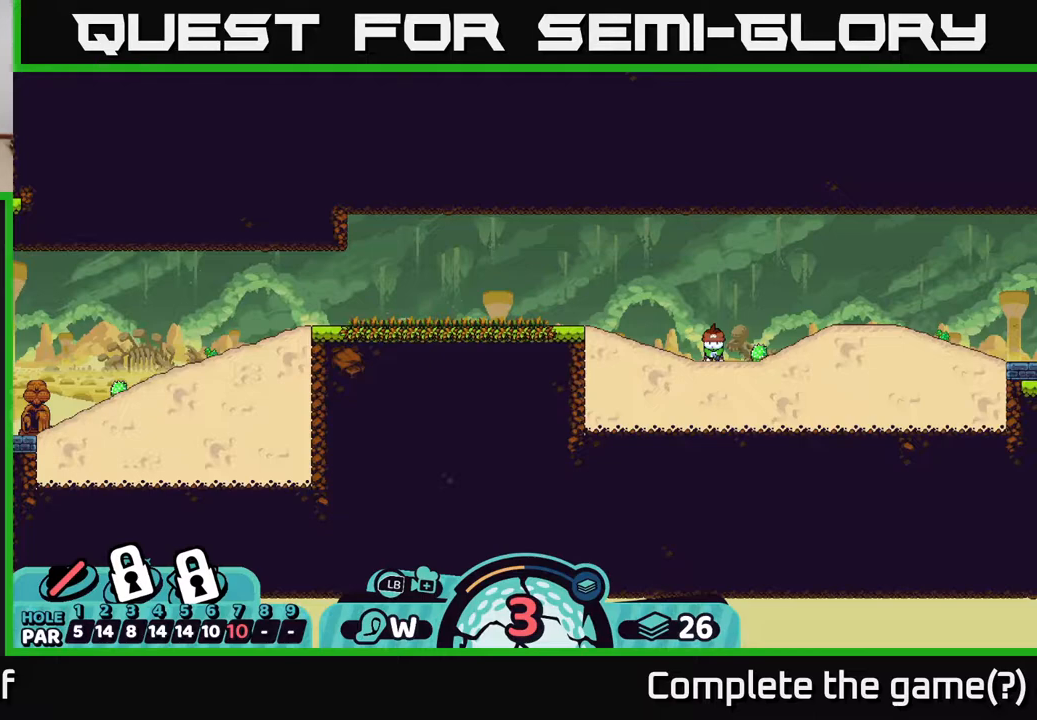
{"buttons": [], "left_stick": "center", "right_stick": "center", "events": [[300, "left_stick", "center"]]}
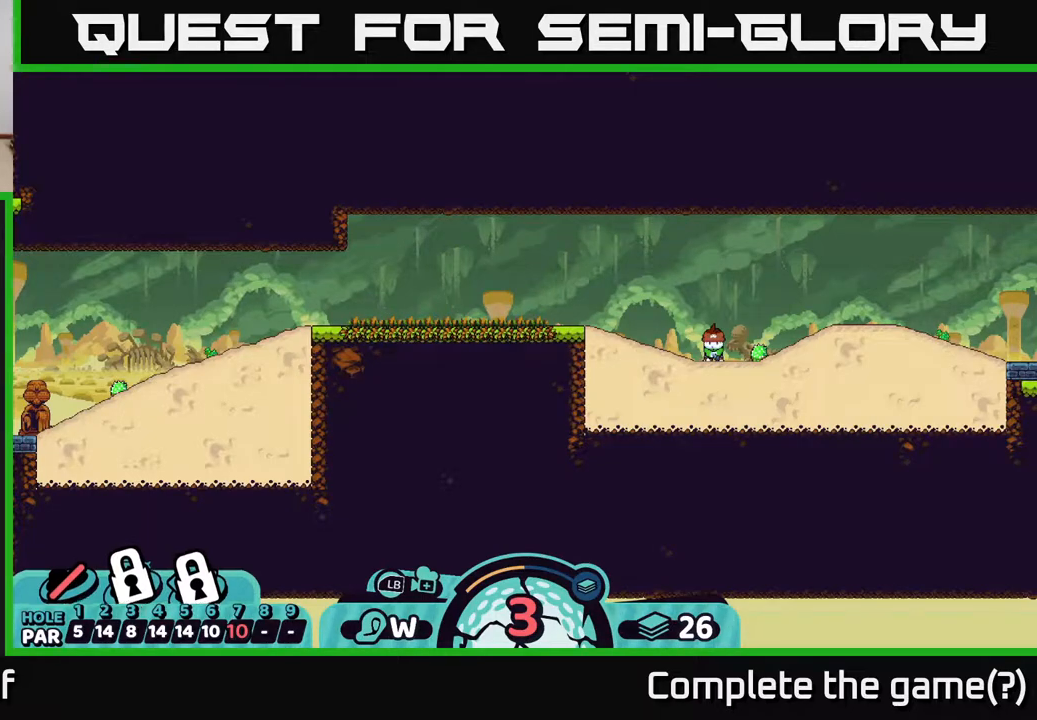
{"buttons": [], "left_stick": "left", "right_stick": "center", "events": [[183, "left_stick", "left"], [350, "right_stick", "left"], [467, "right_stick", "center"]]}
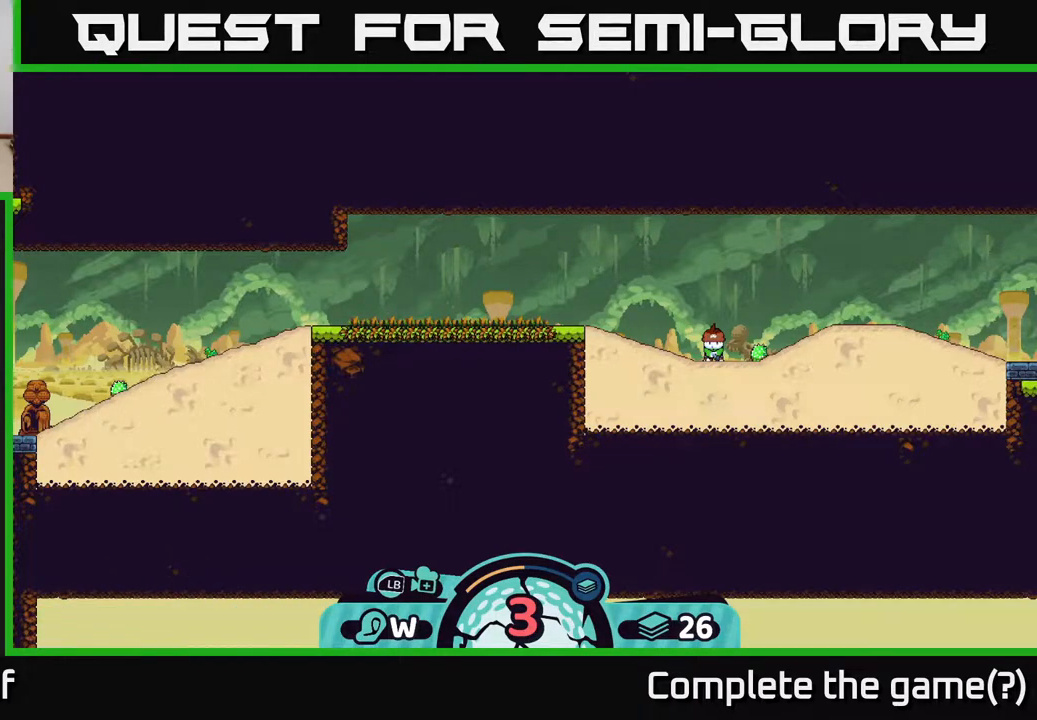
{"buttons": [], "left_stick": "left", "right_stick": "center", "events": [[350, "A", "down"], [483, "A", "up"]]}
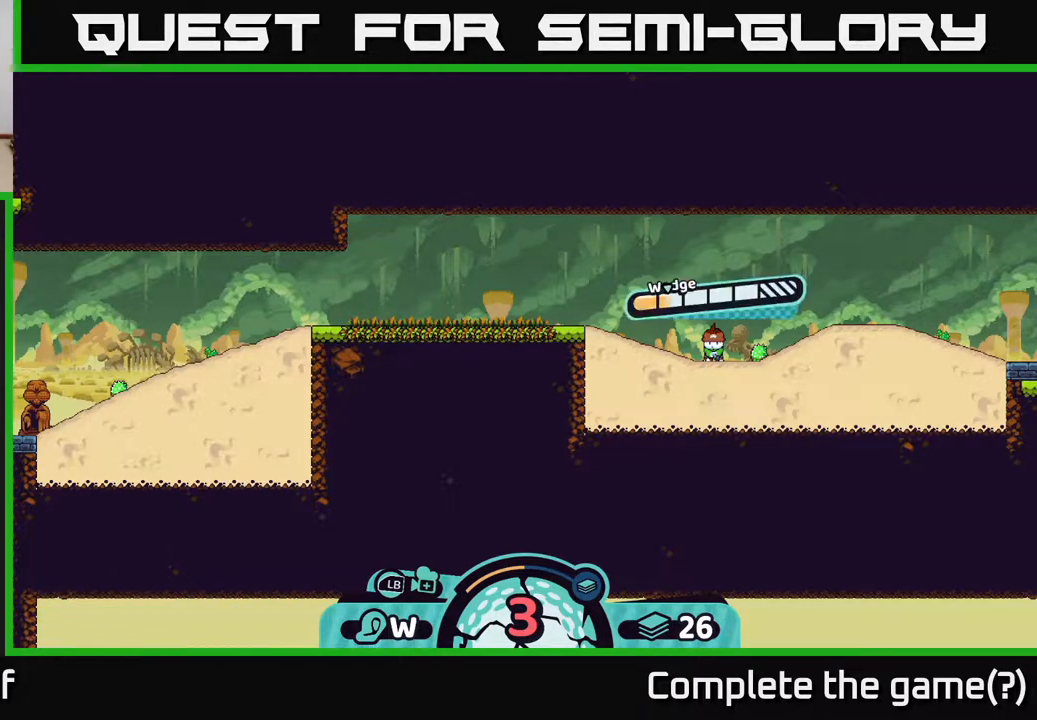
{"buttons": [], "left_stick": "left", "right_stick": "center", "events": []}
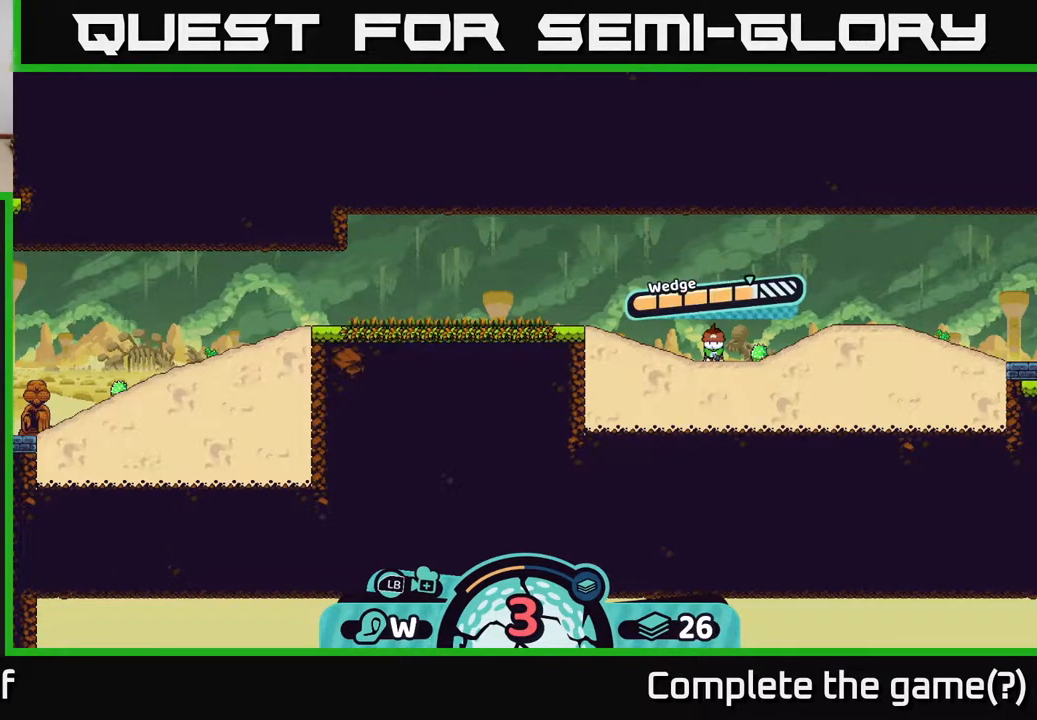
{"buttons": [], "left_stick": "left", "right_stick": "center", "events": [[167, "A", "down"], [383, "A", "up"]]}